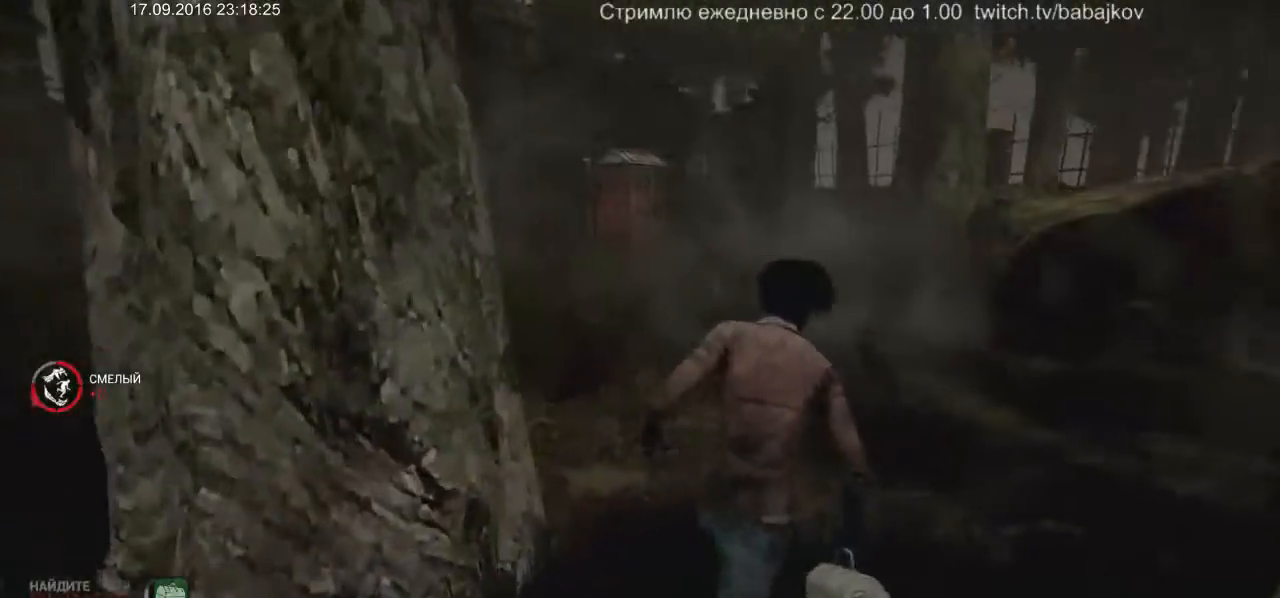
Gameplay with keyboard and mouse; each line is a JSON object with the keys and mouse buttons held at the frame after it. "events" lists presses ("down") and releases ("up") of "a", "ctrl", "d", "s", "shift", "space", "w", "mouse_left" and "mouse_right" between this image and that frame as [ms after this image, input, new state], when the widget could be followed in between. "mouse_left", "mouse_right" = the "left", "right" buttons of the "mouse" list. No other keys are recorded. Not read: mouse_move.
{"keys": ["shift", "w"], "mouse": [], "events": [[100, "d", "up"]]}
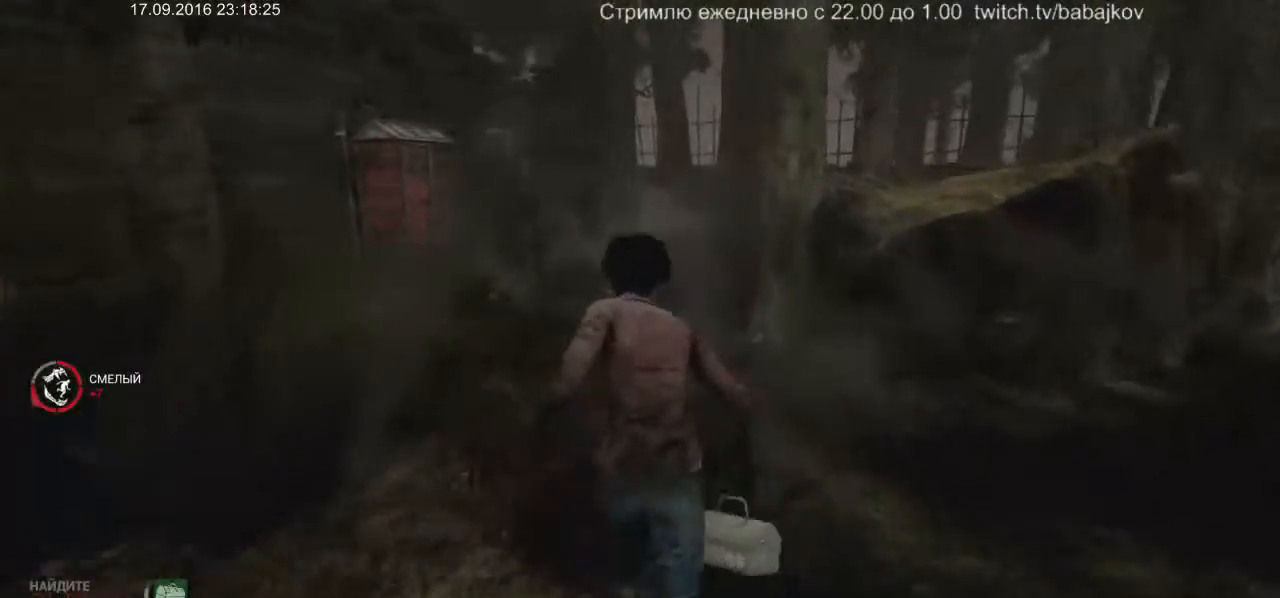
{"keys": ["shift", "w"], "mouse": [], "events": []}
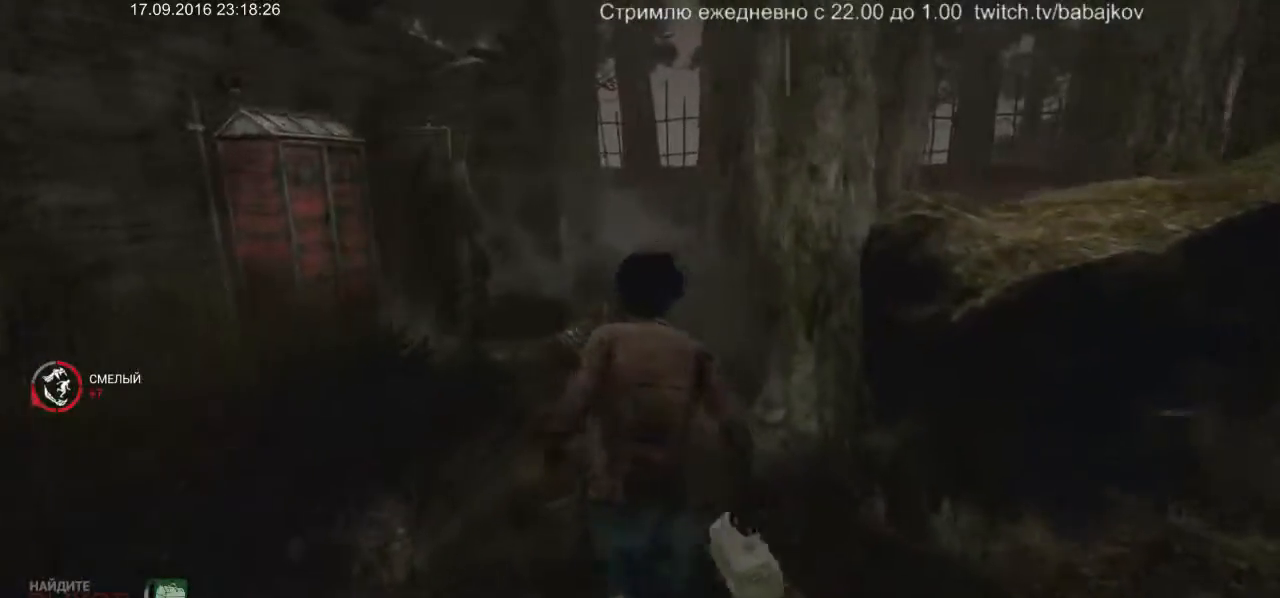
{"keys": ["shift", "w"], "mouse": [], "events": []}
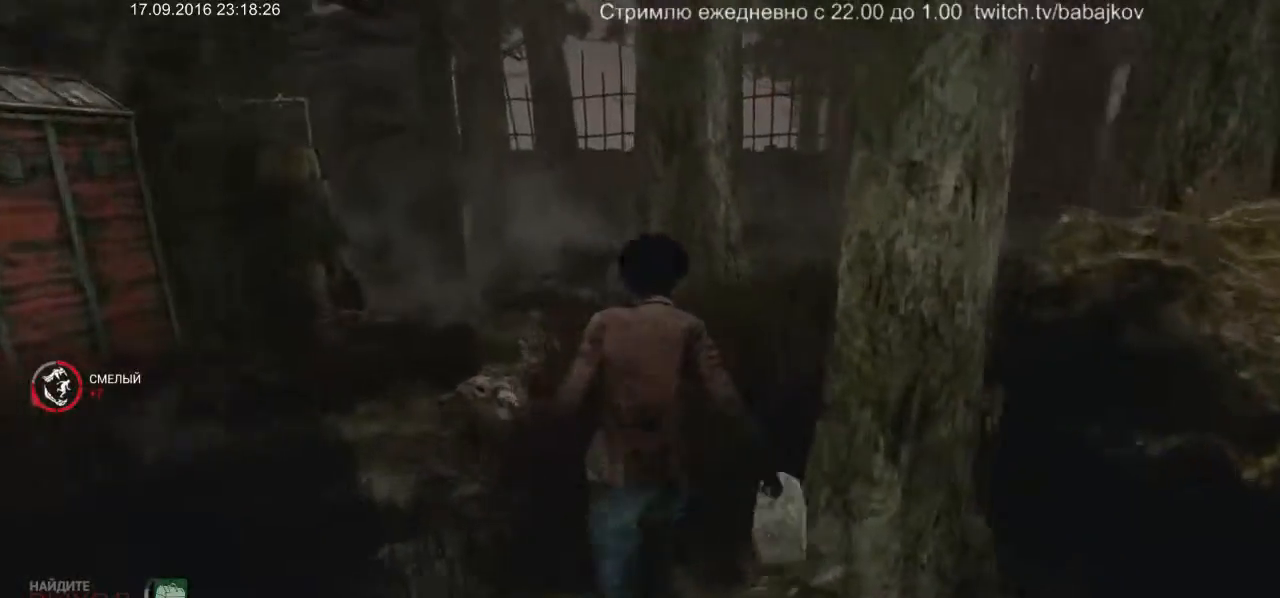
{"keys": ["shift", "w"], "mouse": [], "events": []}
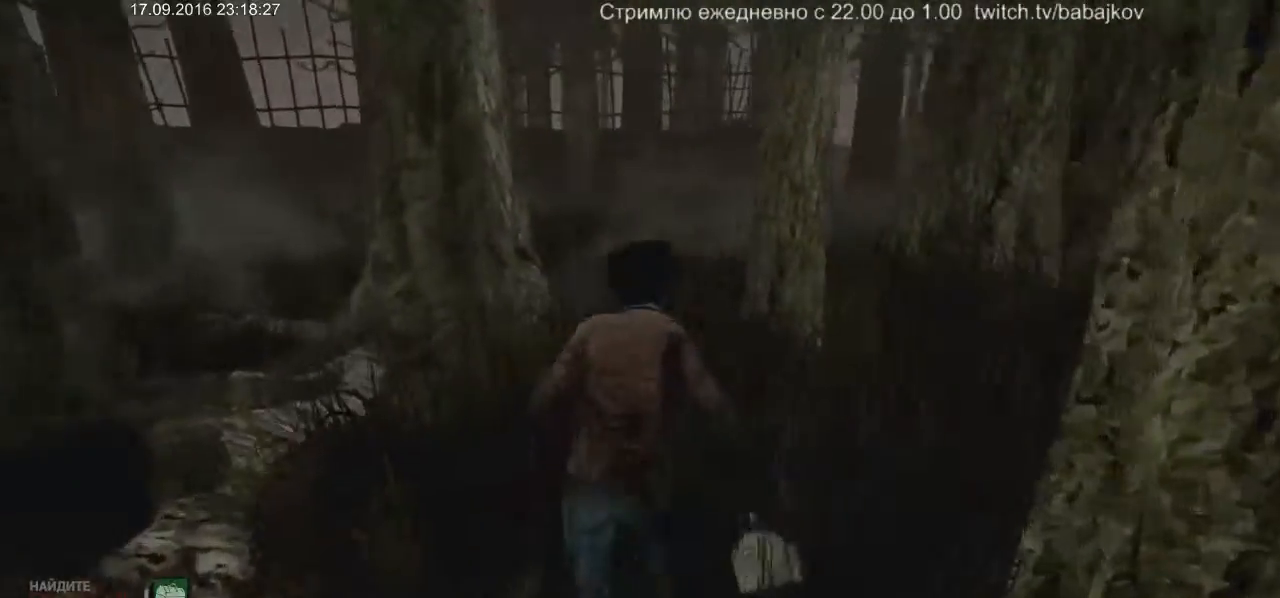
{"keys": ["shift", "w"], "mouse": [], "events": []}
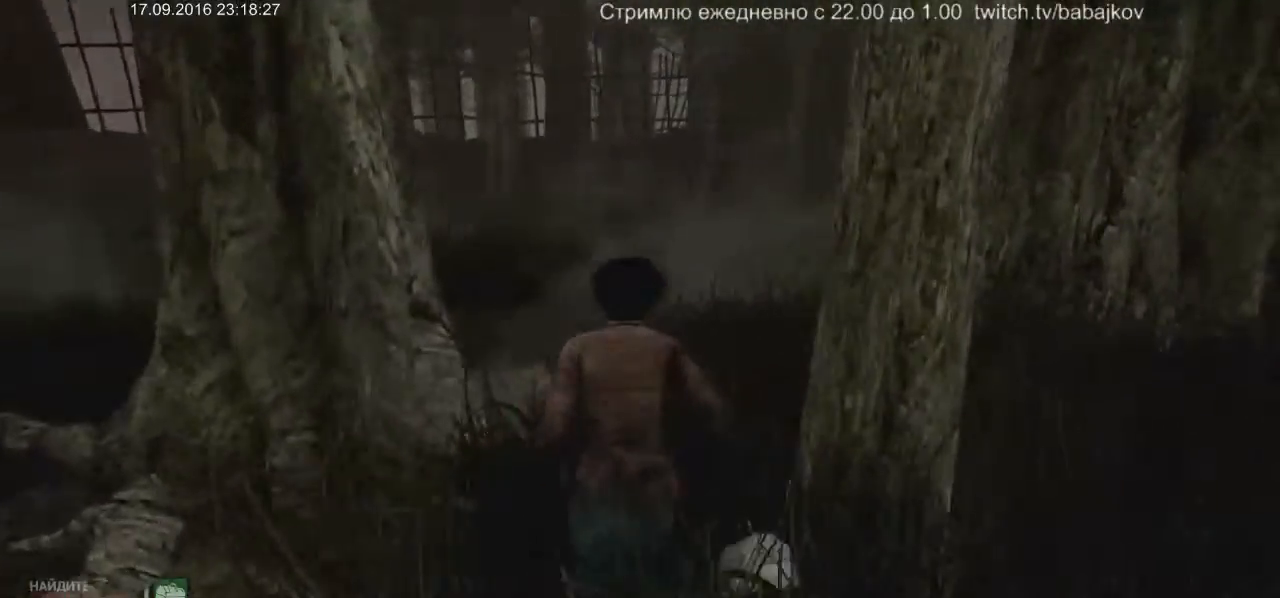
{"keys": ["shift", "w"], "mouse": [], "events": []}
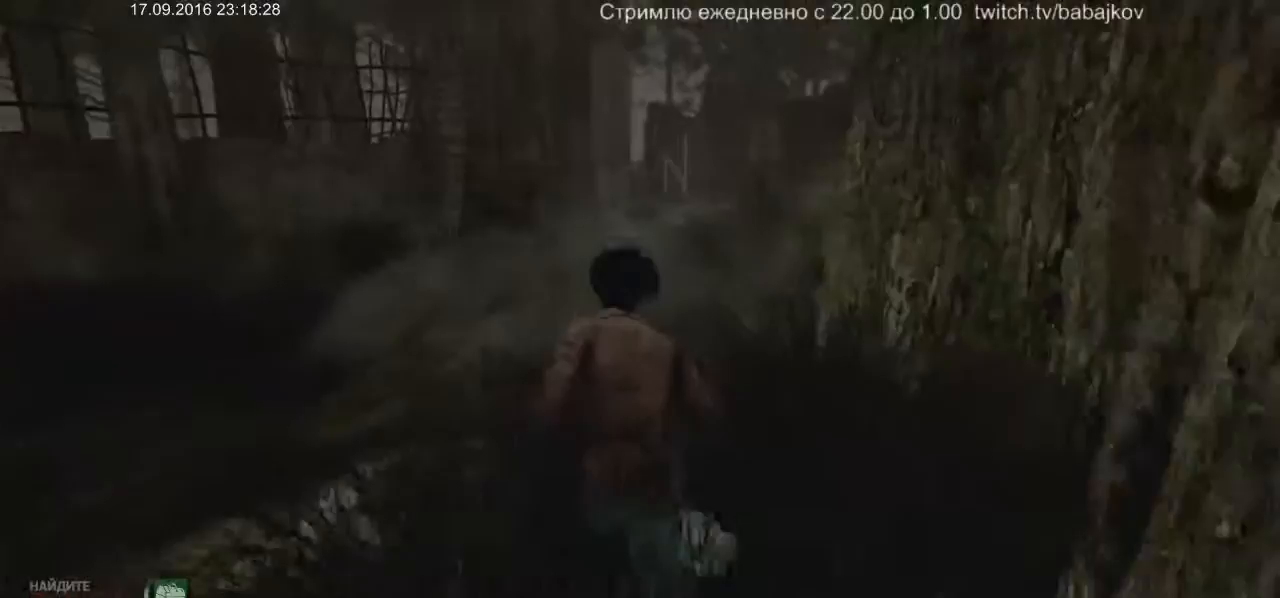
{"keys": ["shift", "w"], "mouse": [], "events": []}
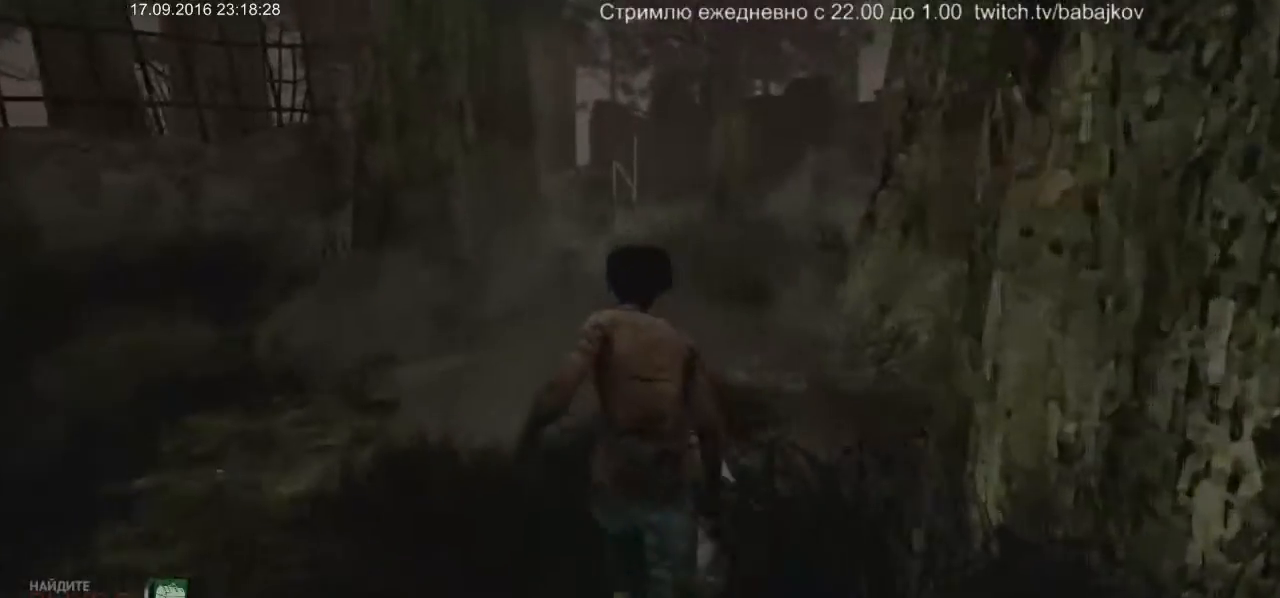
{"keys": ["shift", "w"], "mouse": [], "events": []}
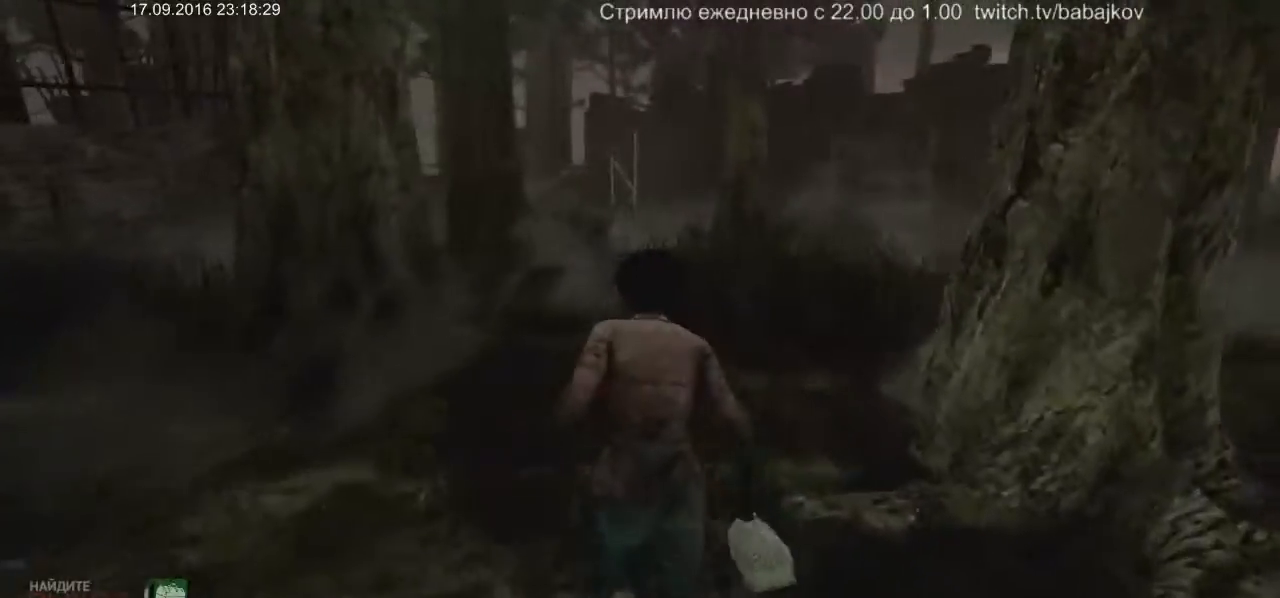
{"keys": ["shift", "w"], "mouse": [], "events": []}
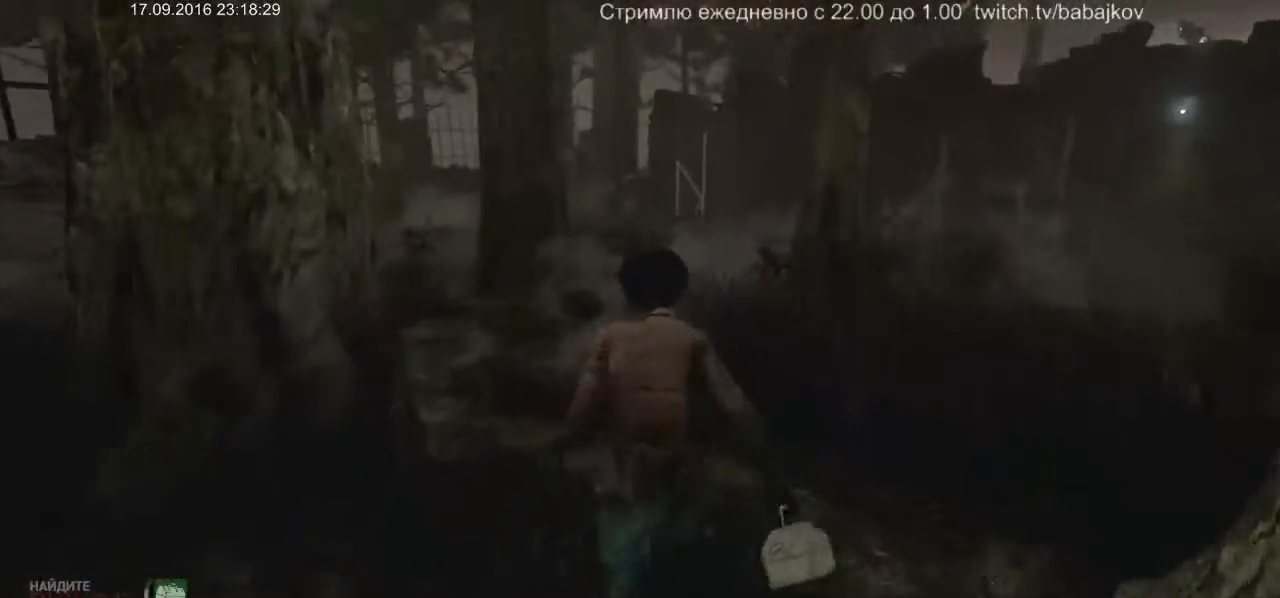
{"keys": ["shift", "w"], "mouse": [], "events": []}
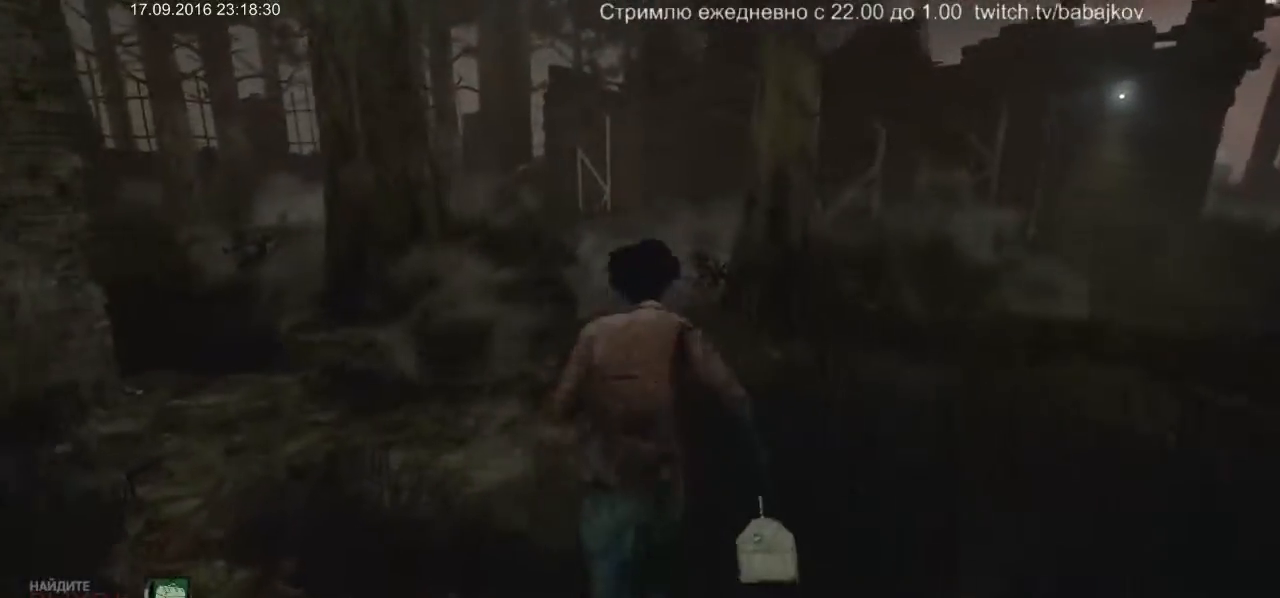
{"keys": ["shift", "w"], "mouse": [], "events": []}
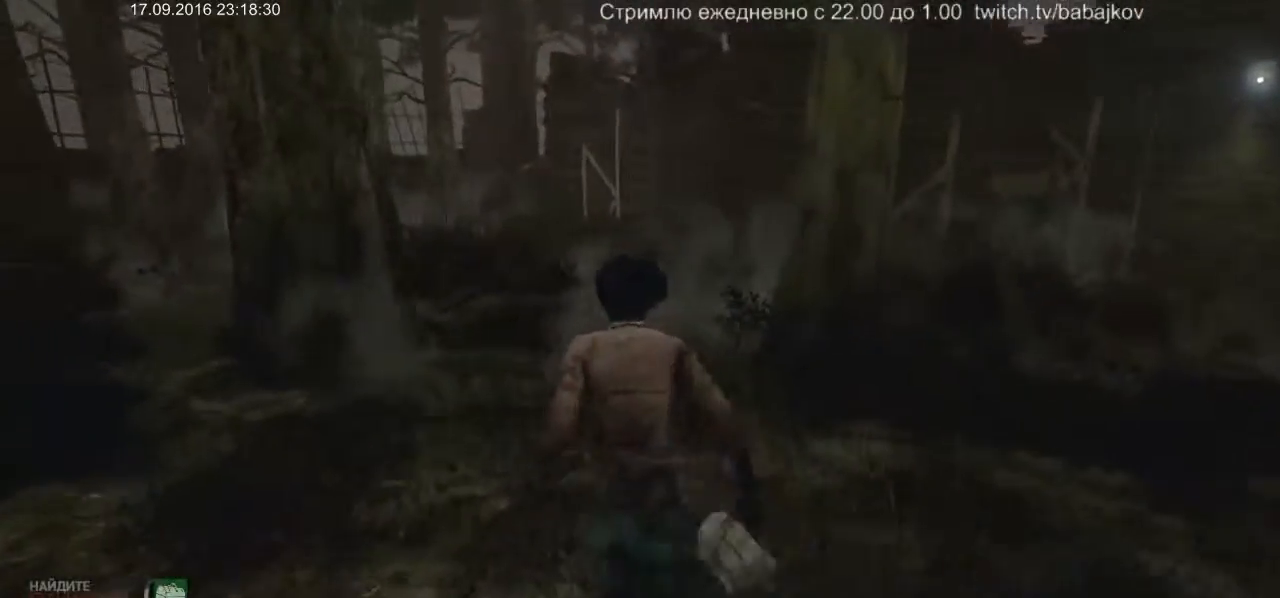
{"keys": ["shift", "w"], "mouse": [], "events": []}
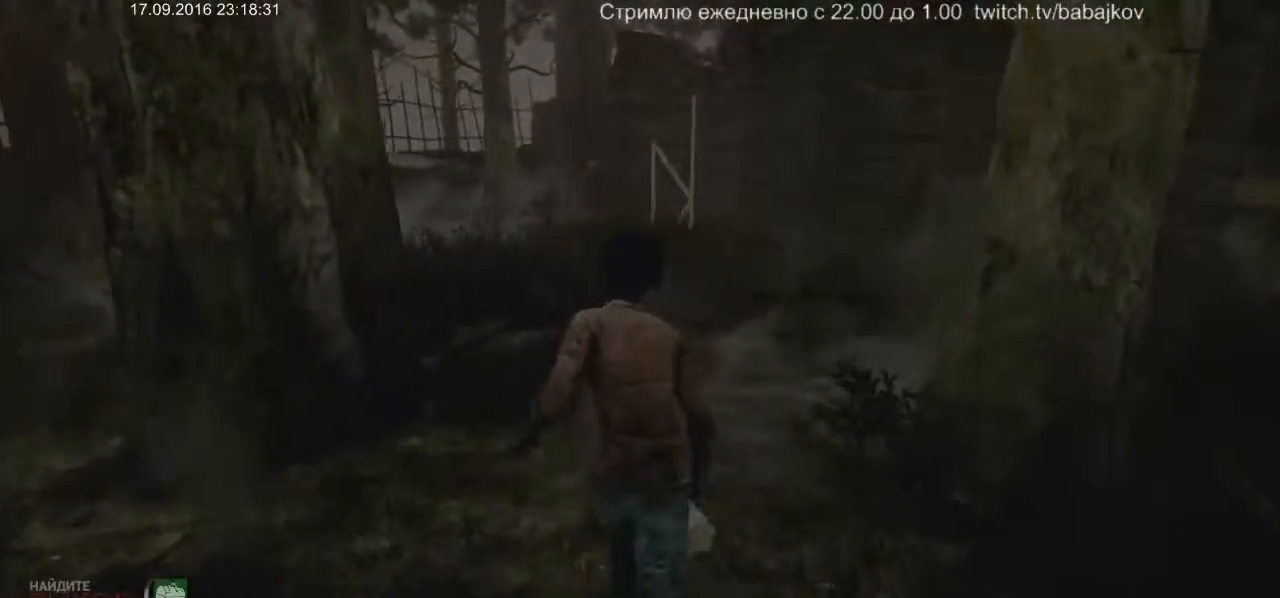
{"keys": ["shift", "w"], "mouse": [], "events": []}
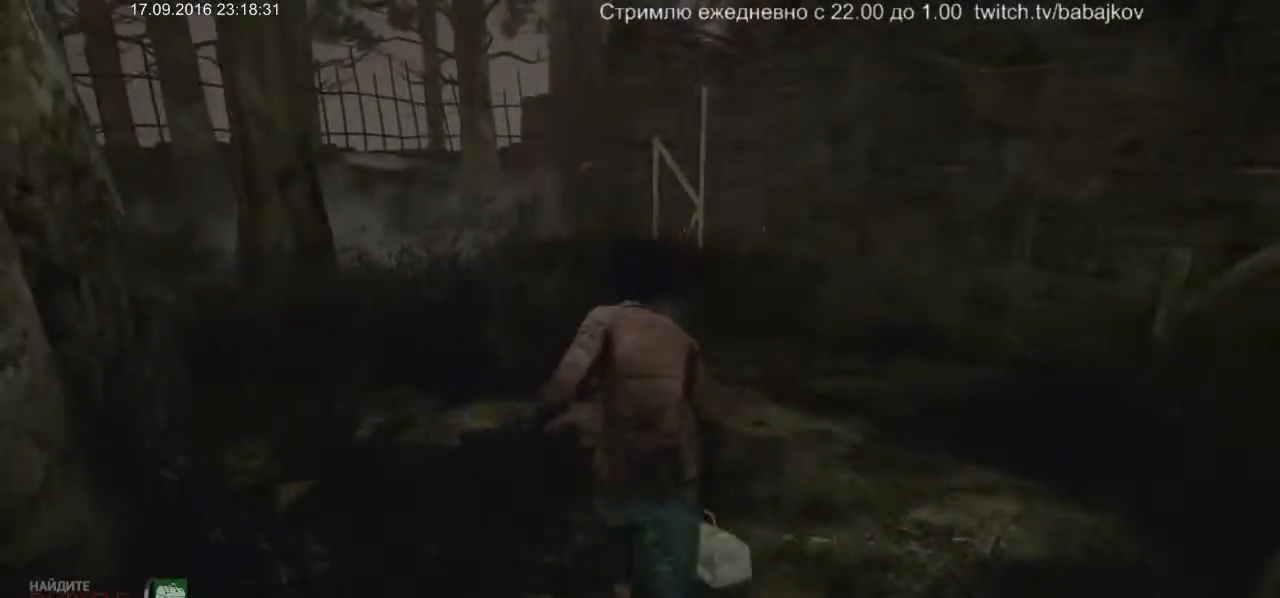
{"keys": ["shift", "w"], "mouse": [], "events": []}
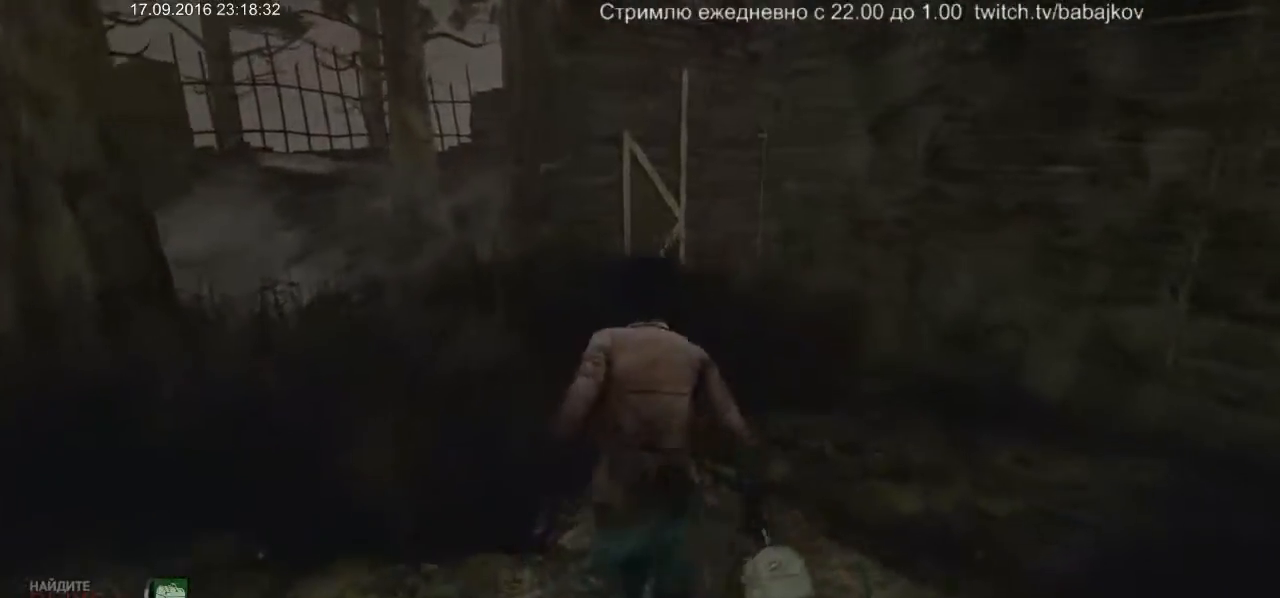
{"keys": ["shift", "w"], "mouse": [], "events": []}
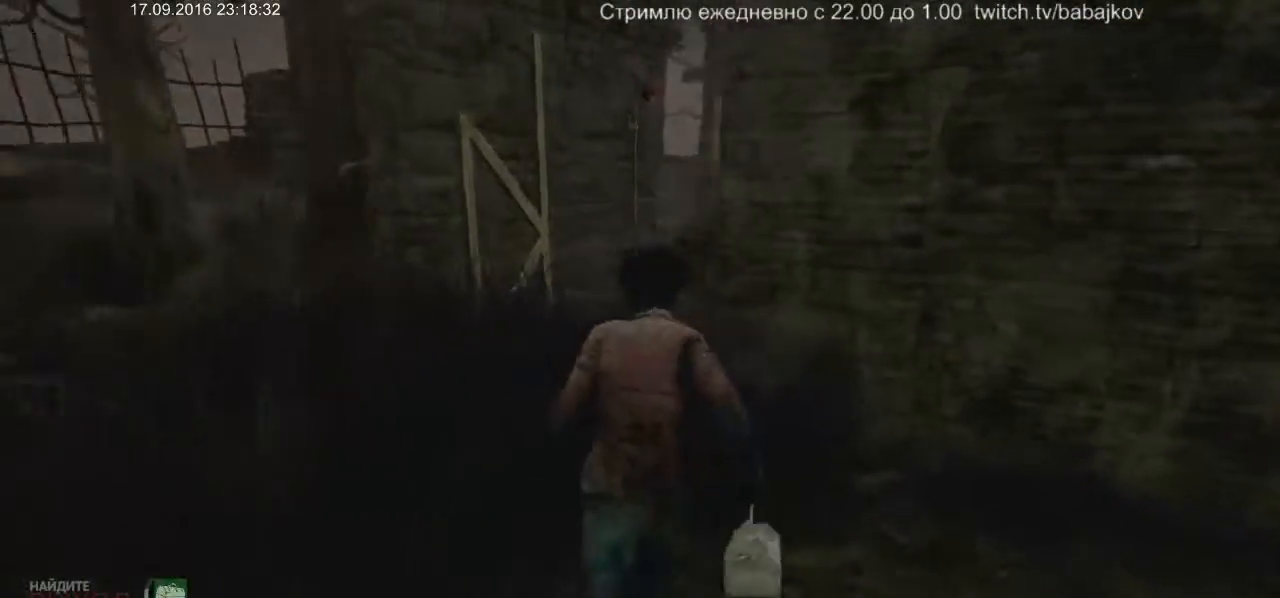
{"keys": ["shift", "w"], "mouse": [], "events": [[50, "a", "down"], [333, "a", "up"]]}
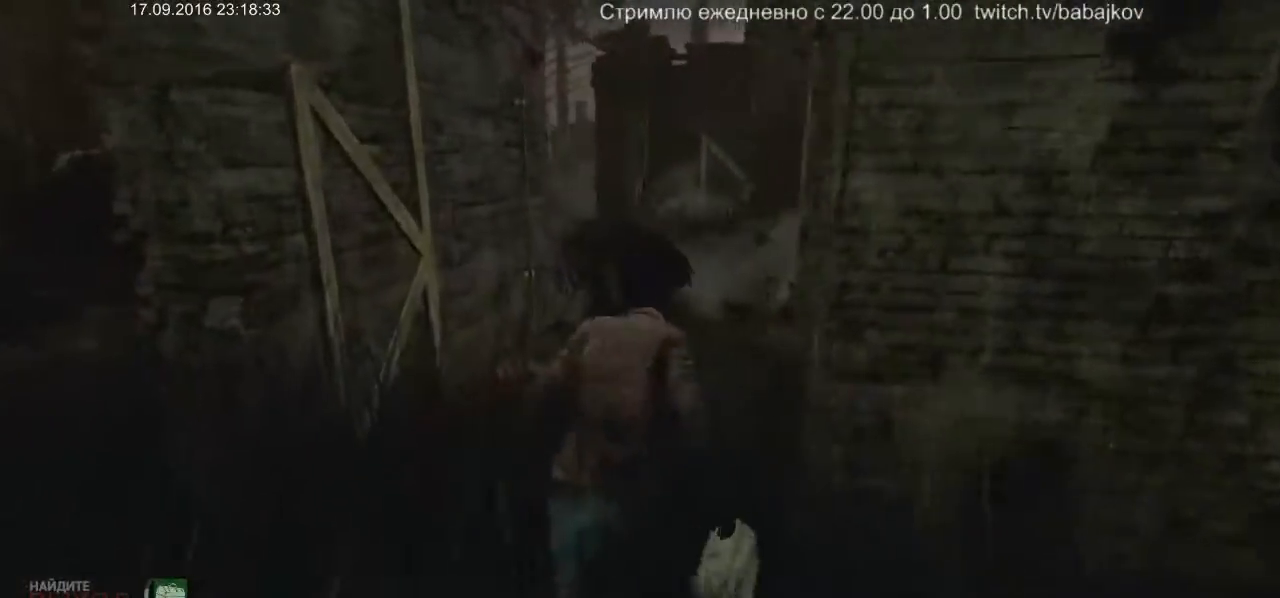
{"keys": ["shift", "w"], "mouse": [], "events": []}
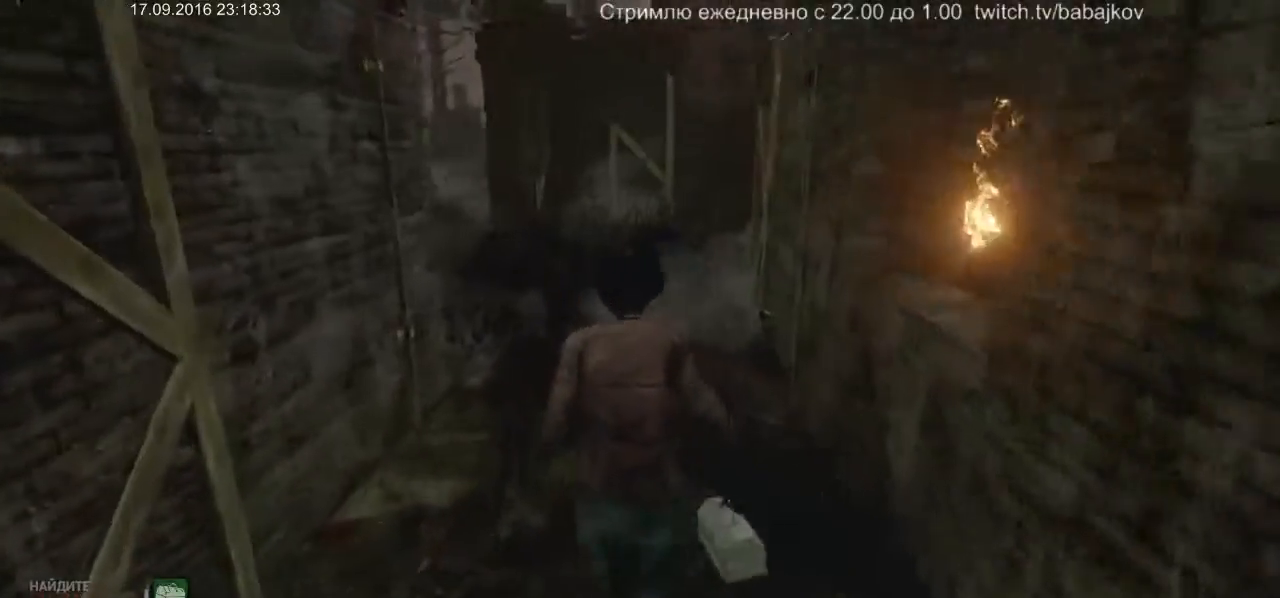
{"keys": ["shift", "w"], "mouse": [], "events": []}
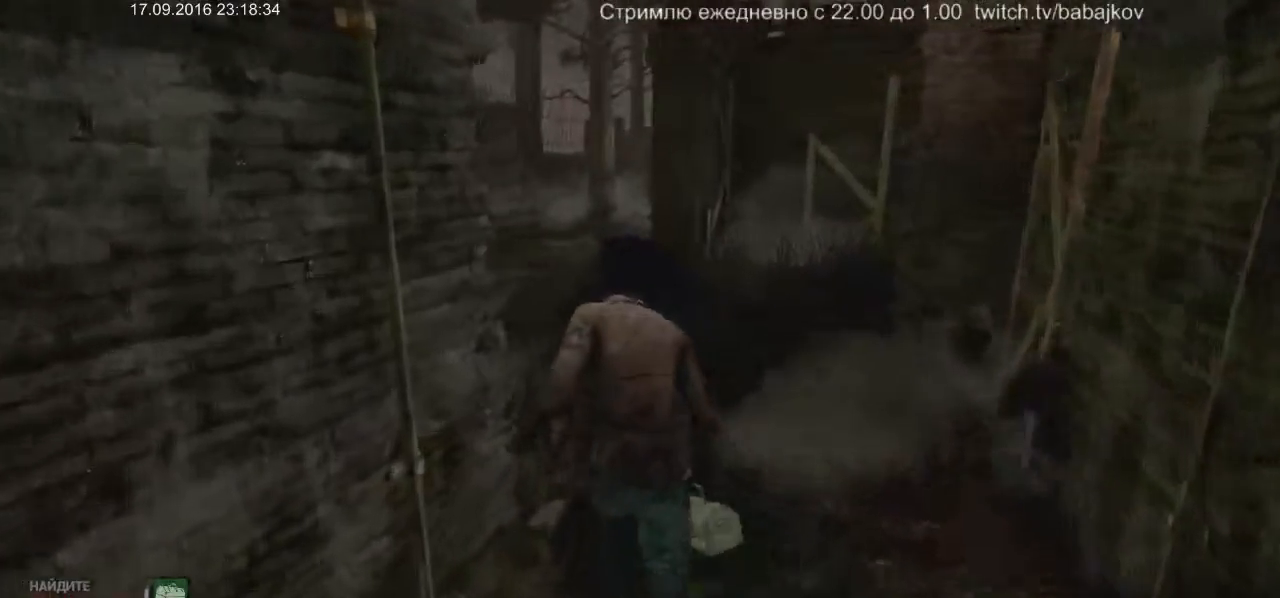
{"keys": ["shift", "w"], "mouse": [], "events": []}
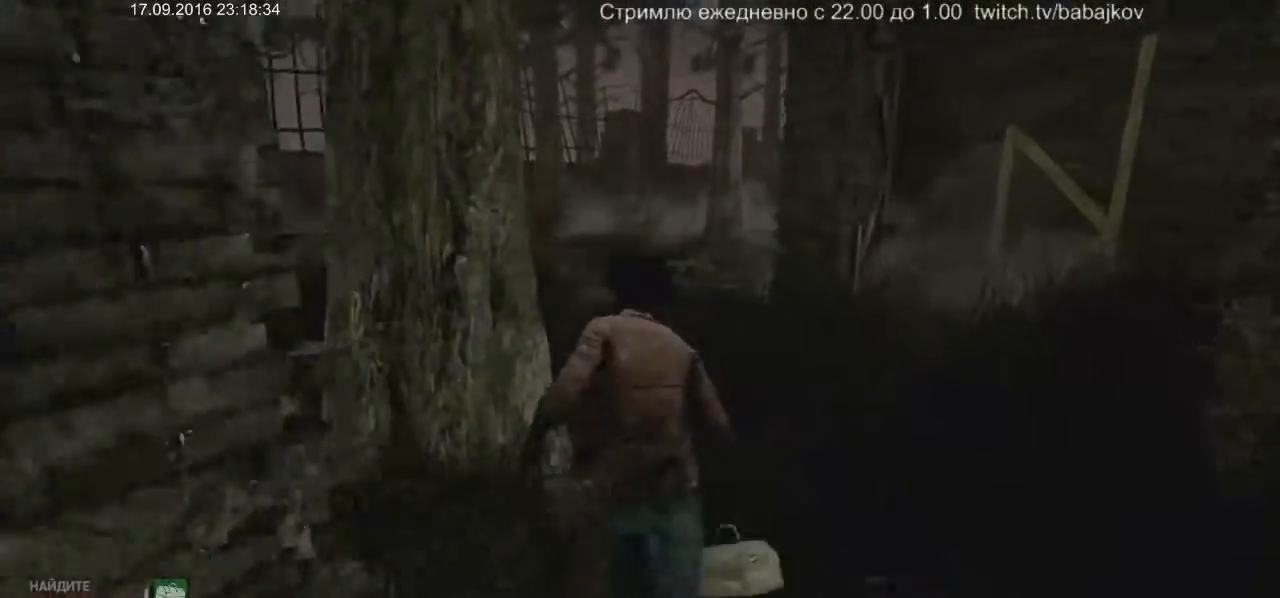
{"keys": ["shift", "w"], "mouse": [], "events": []}
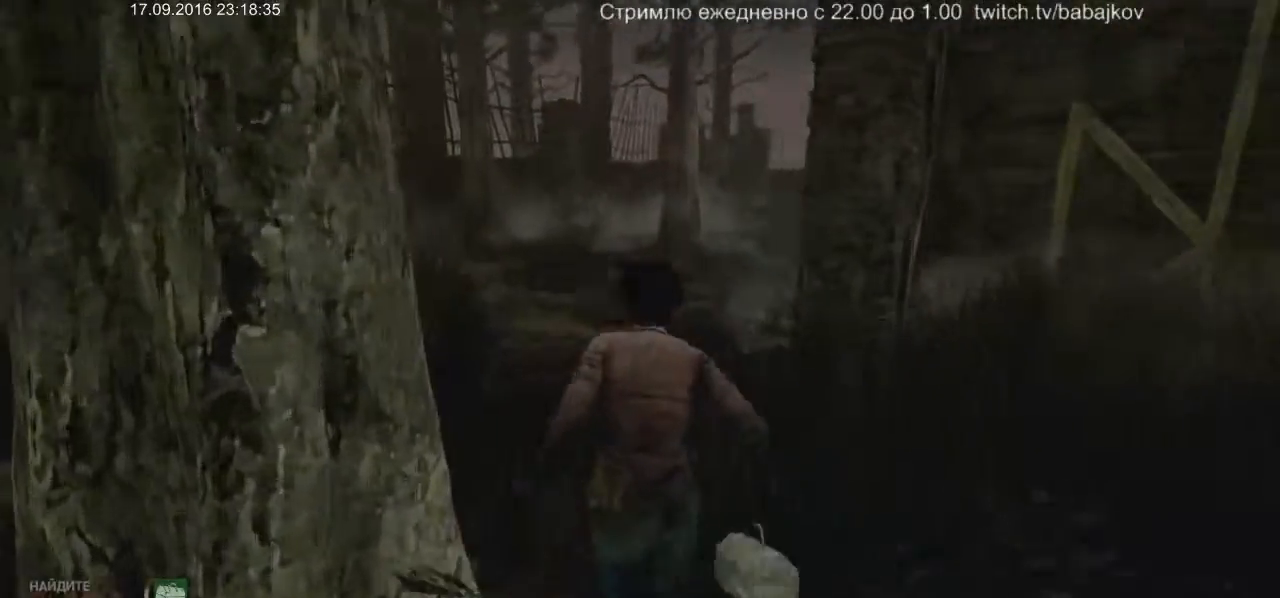
{"keys": ["shift", "w"], "mouse": [], "events": [[117, "a", "down"], [350, "a", "up"]]}
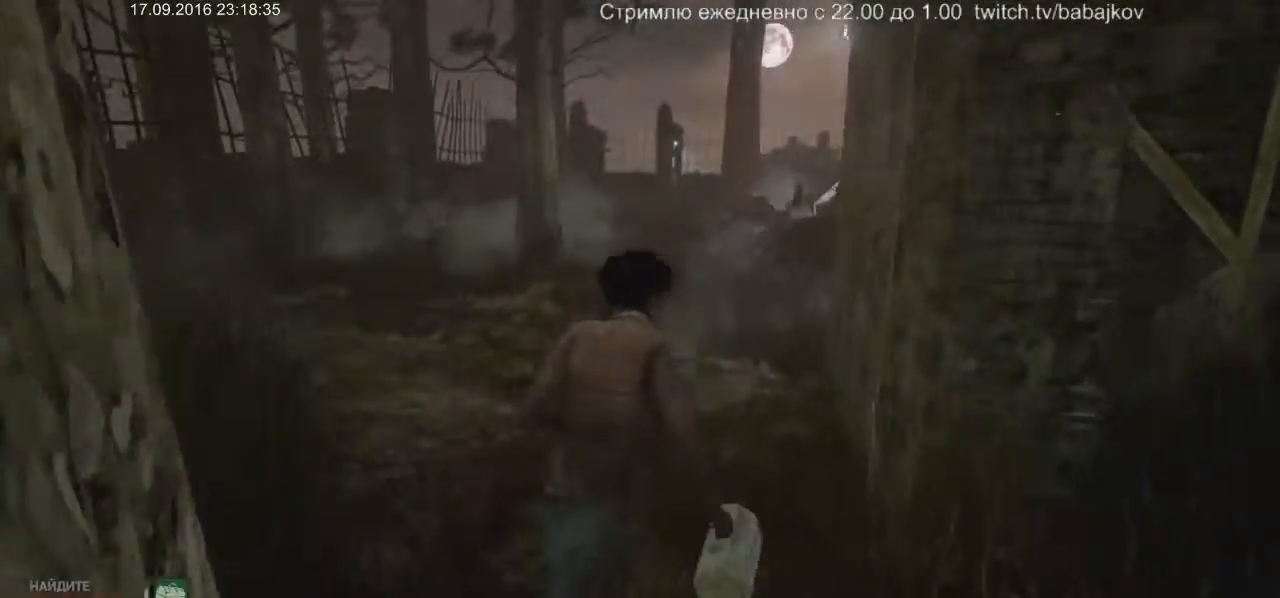
{"keys": ["a", "shift", "w"], "mouse": [], "events": [[283, "a", "down"]]}
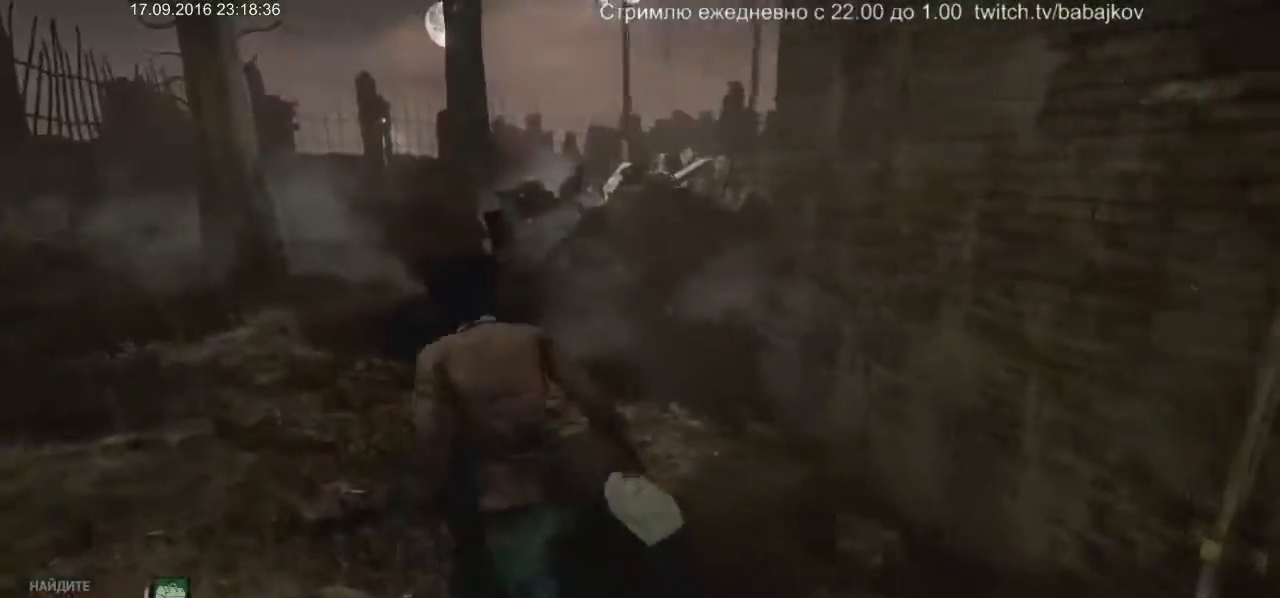
{"keys": ["a", "shift", "w"], "mouse": [], "events": []}
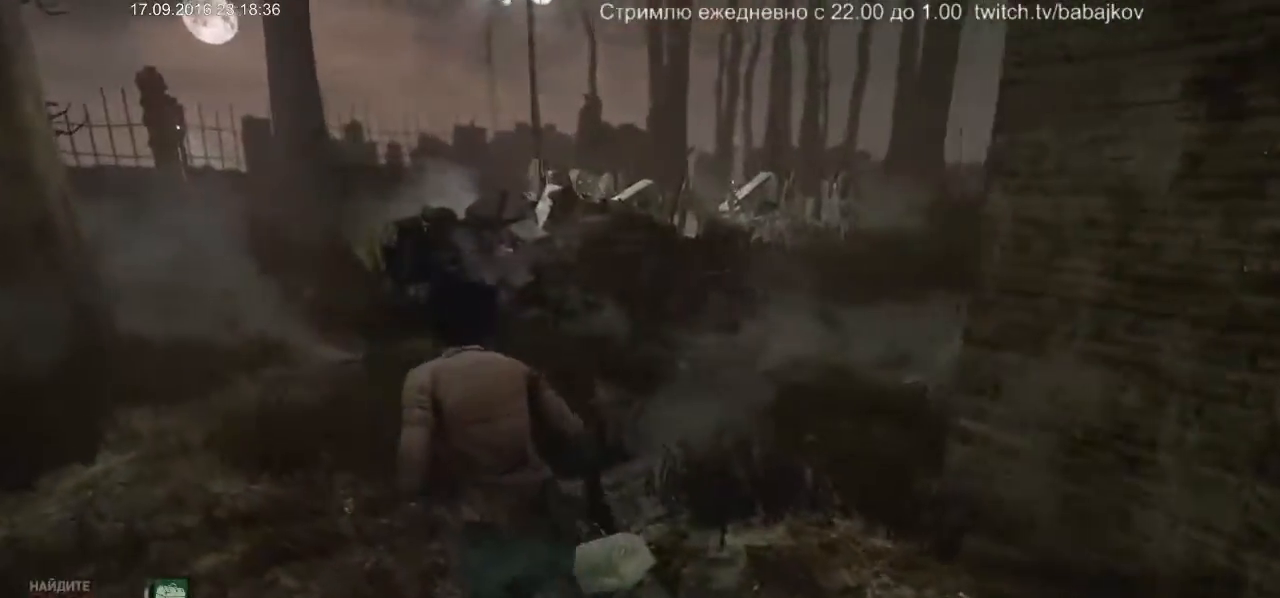
{"keys": ["a", "shift", "w"], "mouse": [], "events": []}
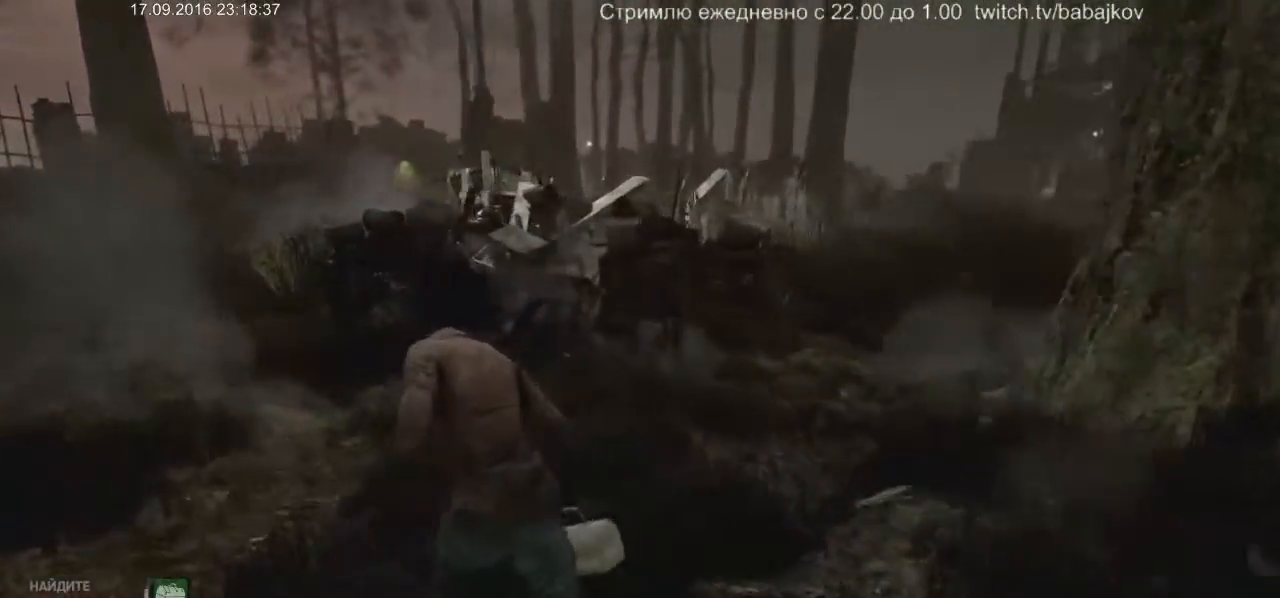
{"keys": ["a", "shift", "w"], "mouse": [], "events": []}
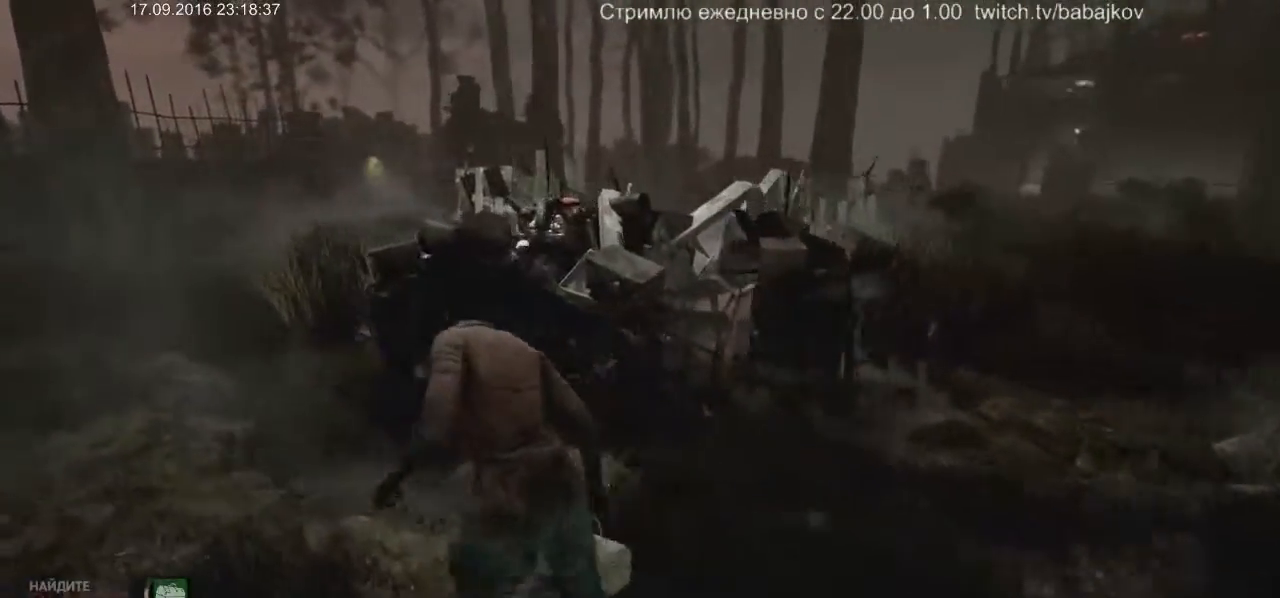
{"keys": ["a", "shift", "w"], "mouse": [], "events": []}
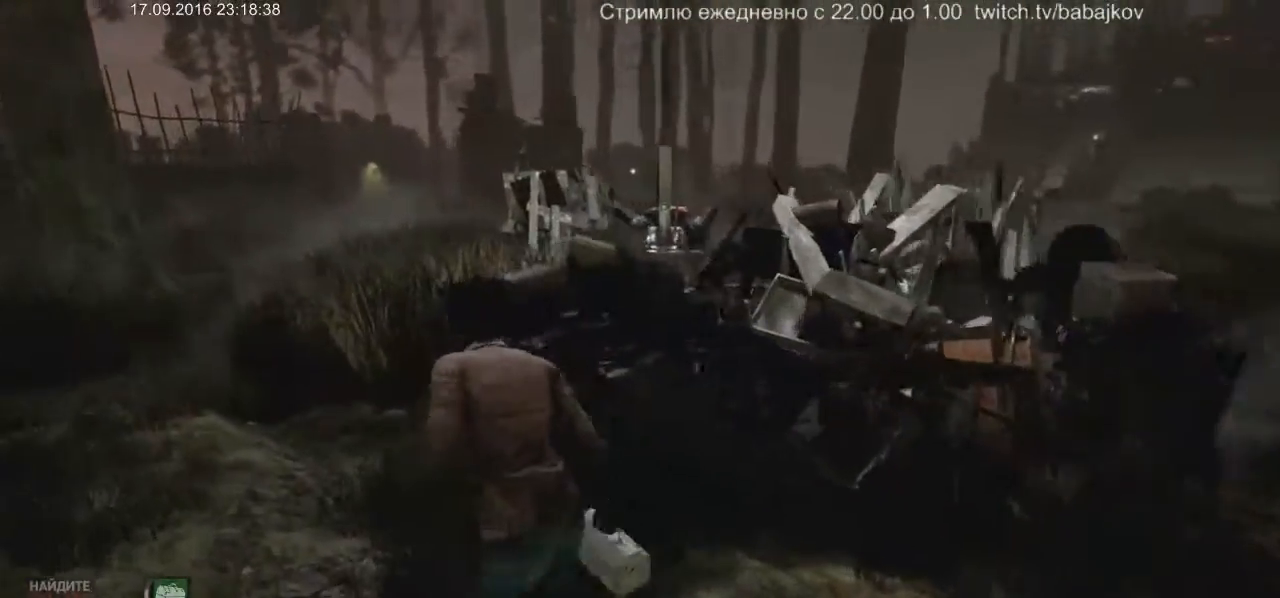
{"keys": ["a", "shift", "w"], "mouse": [], "events": []}
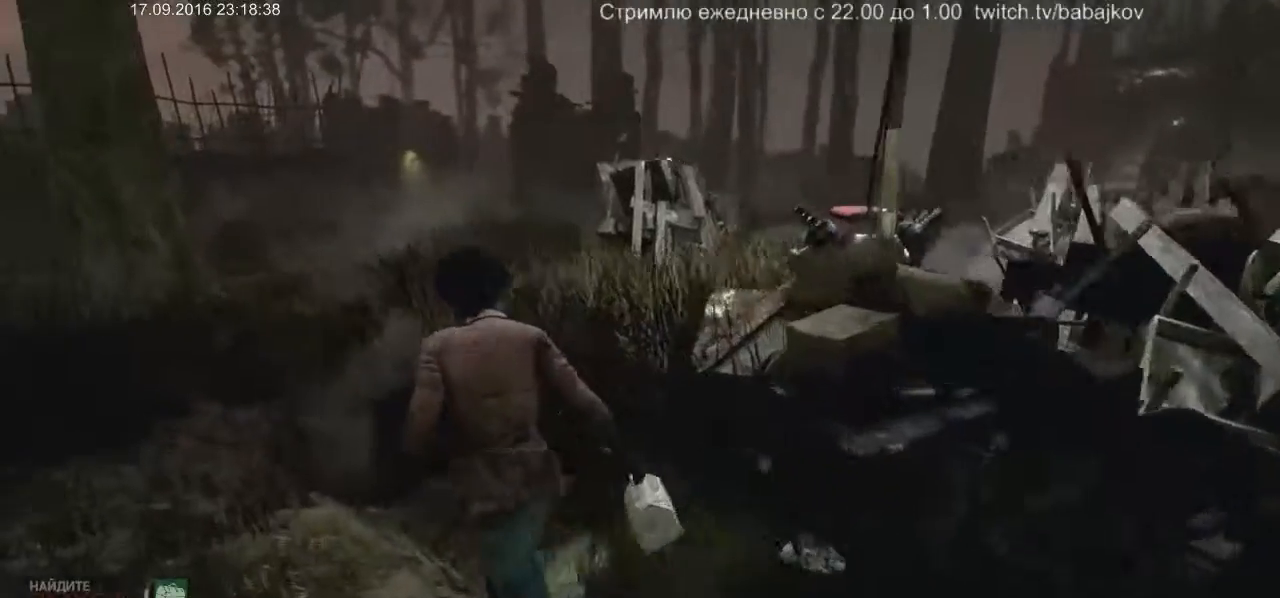
{"keys": ["a", "shift", "w"], "mouse": [], "events": [[83, "a", "up"], [383, "a", "down"]]}
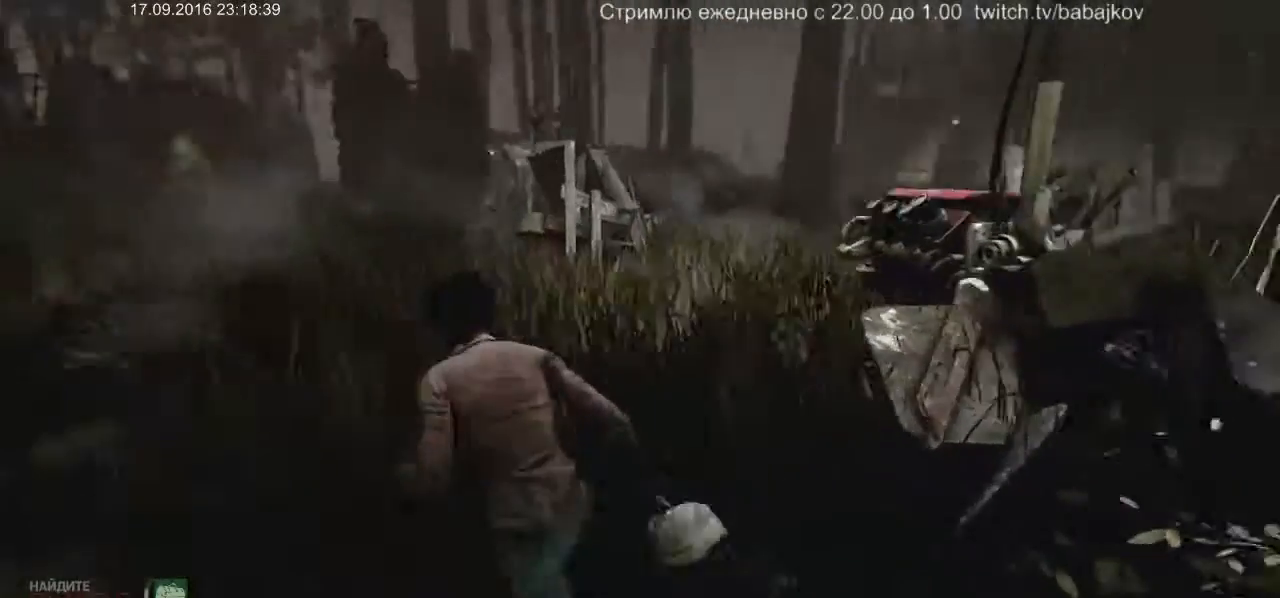
{"keys": ["a", "shift", "w"], "mouse": [], "events": []}
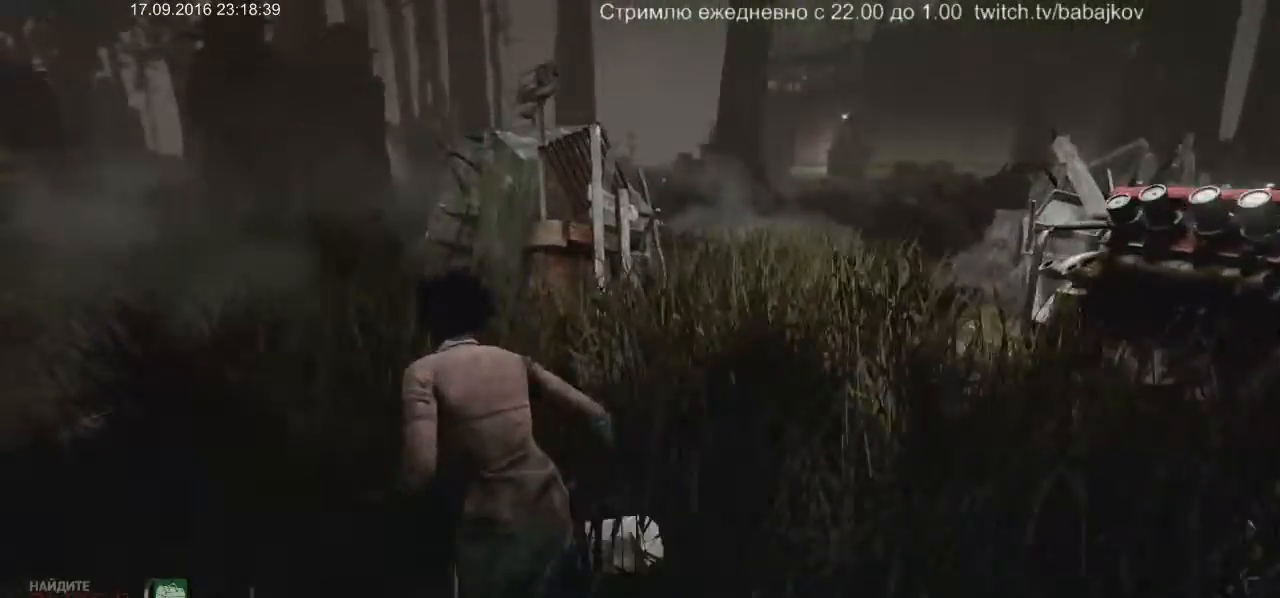
{"keys": ["a", "shift", "w"], "mouse": [], "events": []}
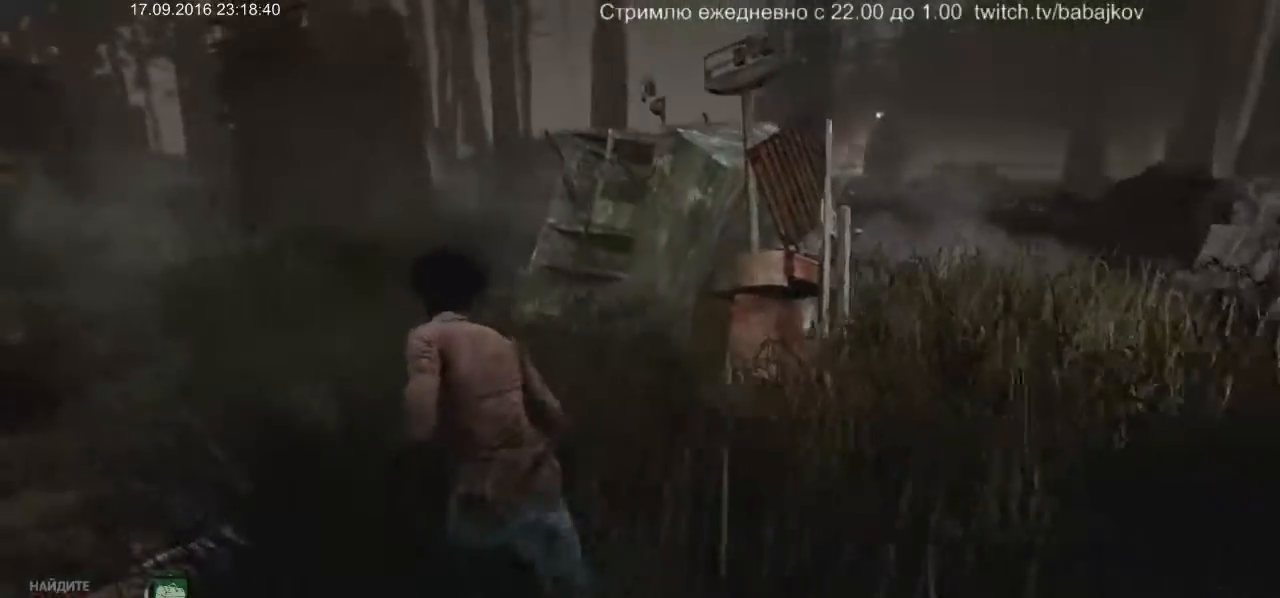
{"keys": ["shift", "w"], "mouse": [], "events": [[367, "a", "up"]]}